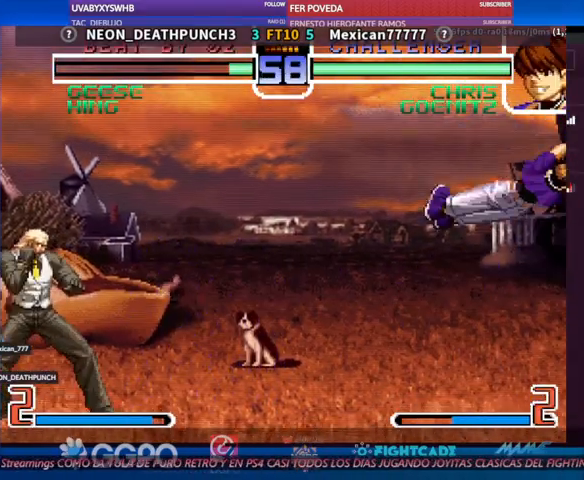
Gameplay with a controller (arcade stick); each line is a JSON object with the inputs held at the frame after it (dt_ms = milliseconds from this image to that frame). "events" lists button and stick changes between this image and that frame as [ms after this image, input, new state], when the widget could be followed in between. Not read: L3 R3.
{"dt_ms": 1000, "buttons": [], "left_stick": "down"}
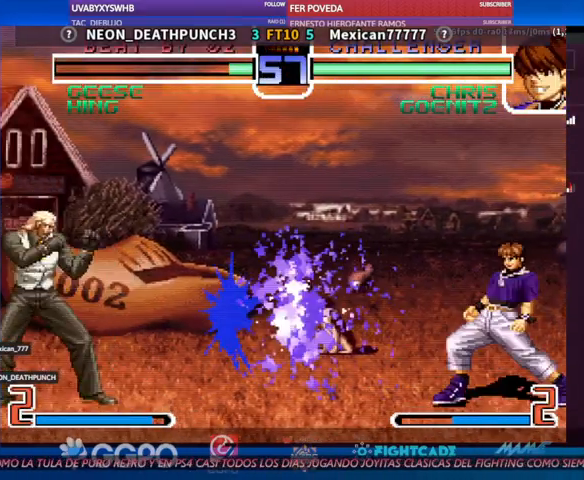
{"dt_ms": 500, "buttons": [], "left_stick": "center", "events": [[100, "left_stick", "up"], [233, "left_stick", "center"], [267, "CIRCLE", "down"], [267, "R2", "down"], [300, "CIRCLE", "up"], [300, "R2", "up"]]}
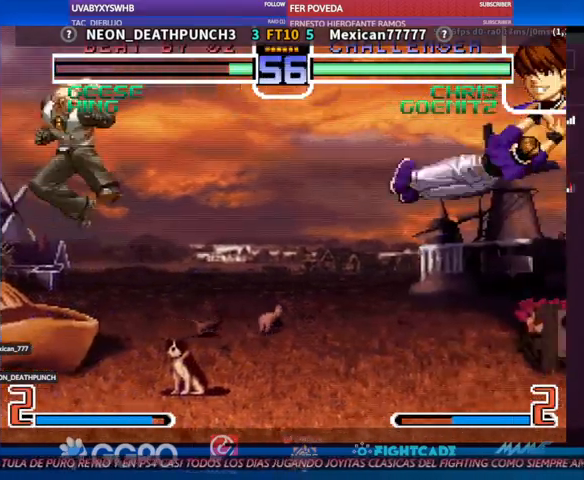
{"dt_ms": 500, "buttons": [], "left_stick": "down-left", "events": [[400, "left_stick", "down-left"]]}
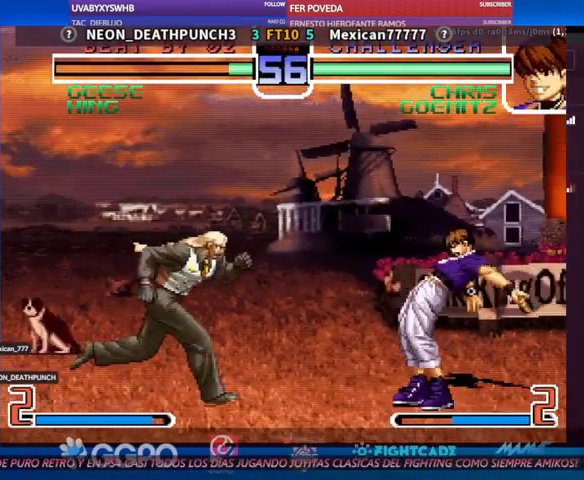
{"dt_ms": 500, "buttons": [], "left_stick": "down-left", "events": []}
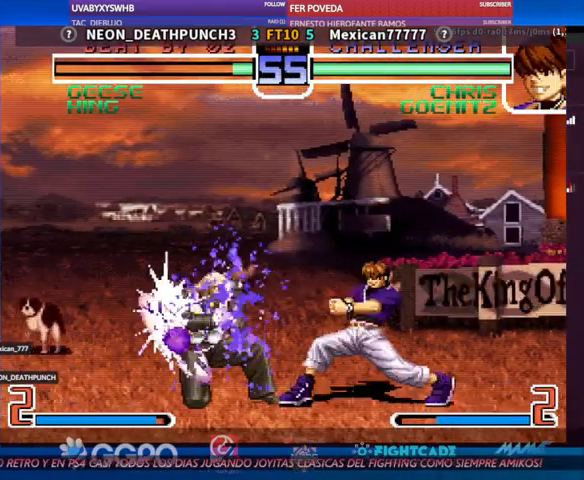
{"dt_ms": 1000, "buttons": [], "left_stick": "down-left"}
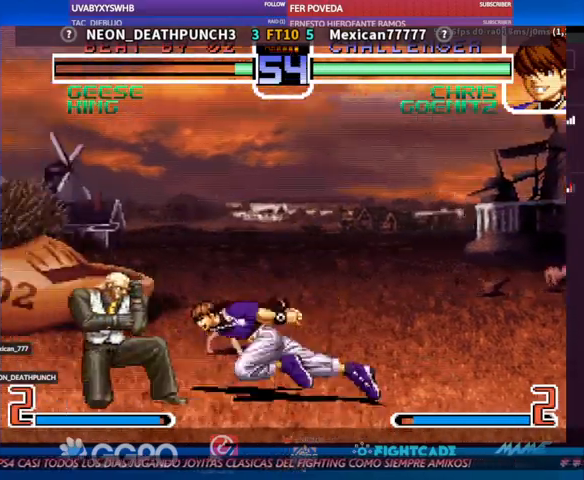
{"dt_ms": 500, "buttons": [], "left_stick": "down-left", "events": []}